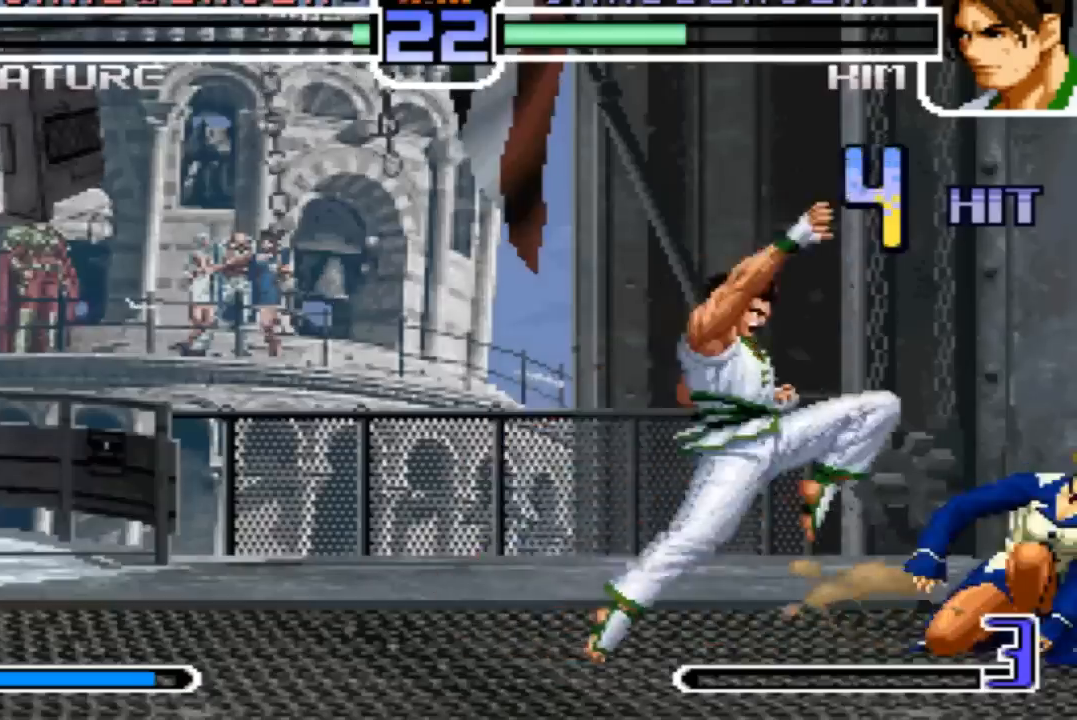
Gameplay with a controller (arcade stick); each line is a JSON object with the inputs held at the frame after it. "events" lists button and stick changes between this image and that frame as [ms after this image, input, new state], when the widget could be followed in between. Not read: L3 R3.
{"buttons": [], "left_stick": "center", "events": [[34, "SQUARE", "down"], [134, "SQUARE", "up"]]}
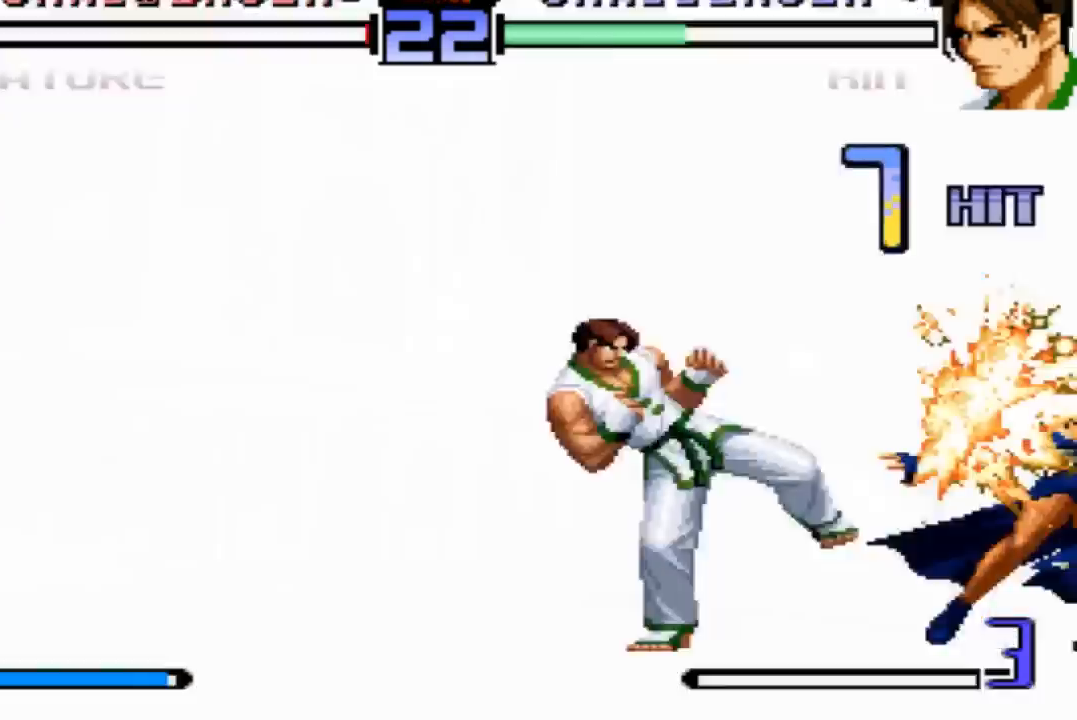
{"buttons": [], "left_stick": "center", "events": []}
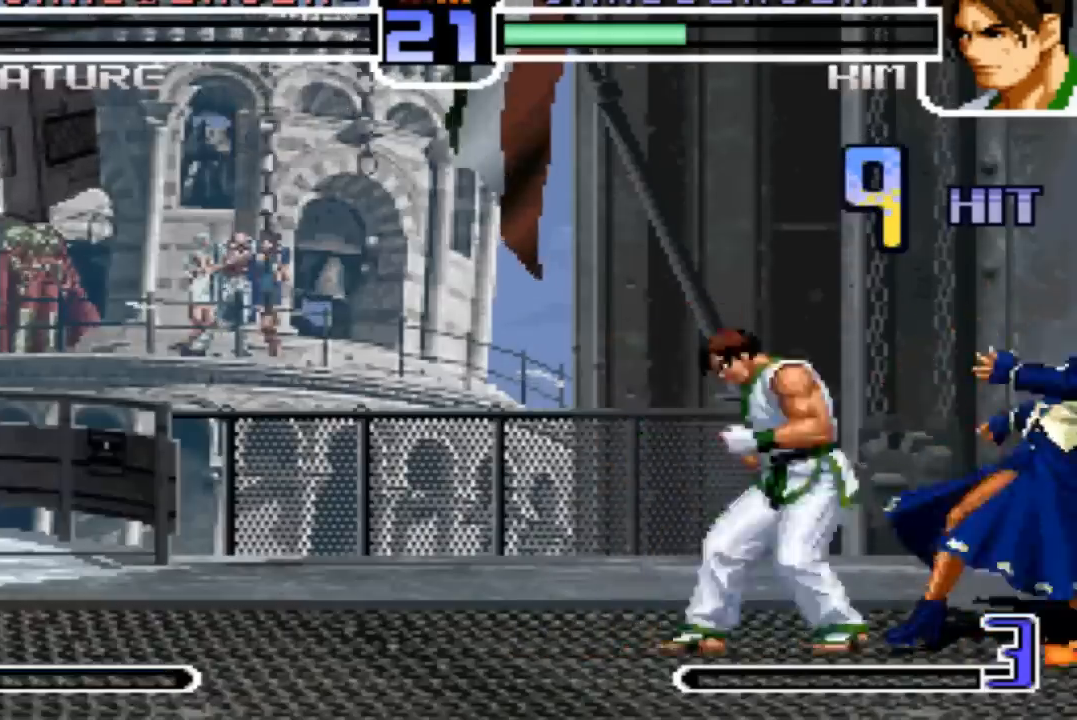
{"buttons": [], "left_stick": "center", "events": []}
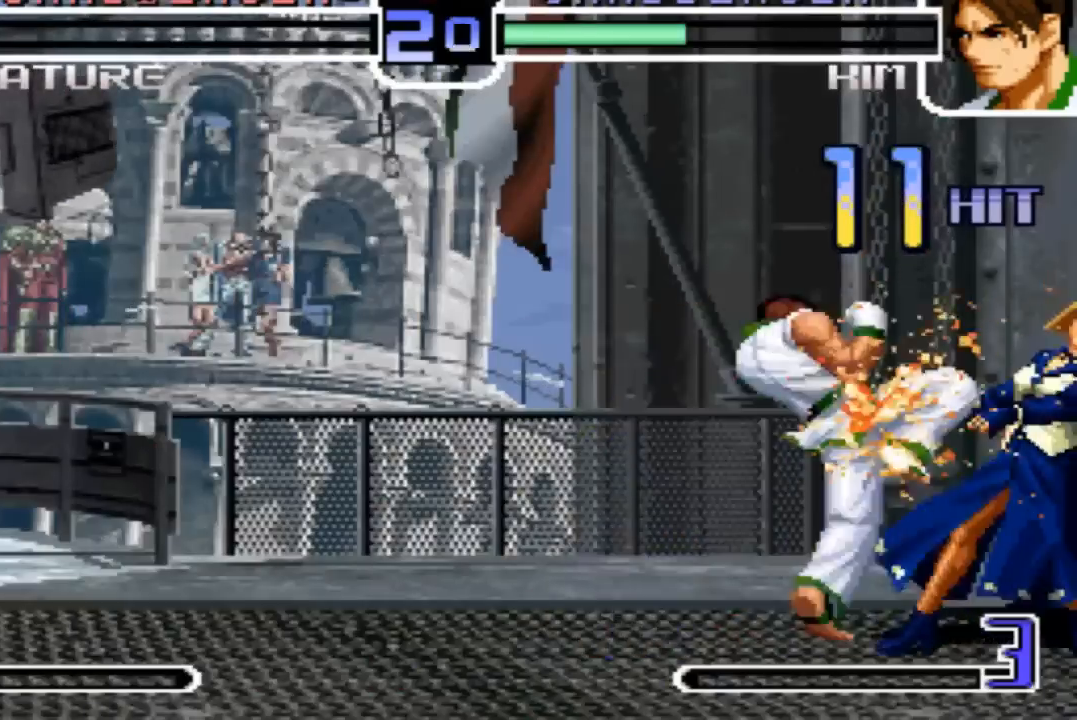
{"buttons": [], "left_stick": "center", "events": []}
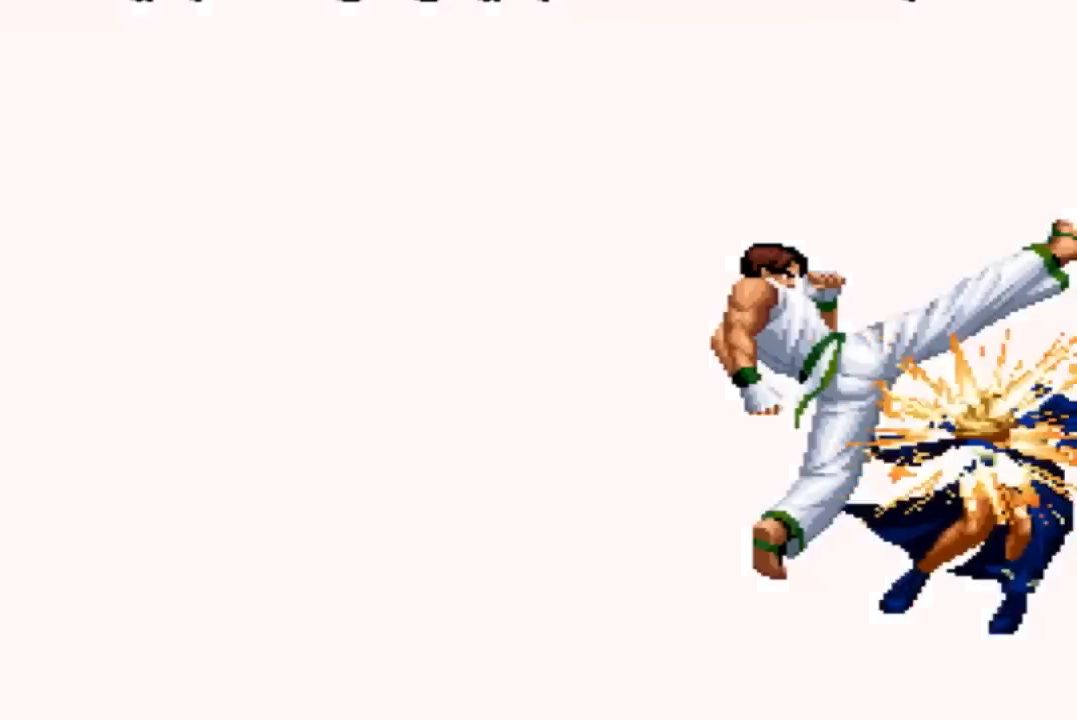
{"buttons": [], "left_stick": "down", "events": [[267, "left_stick", "down"]]}
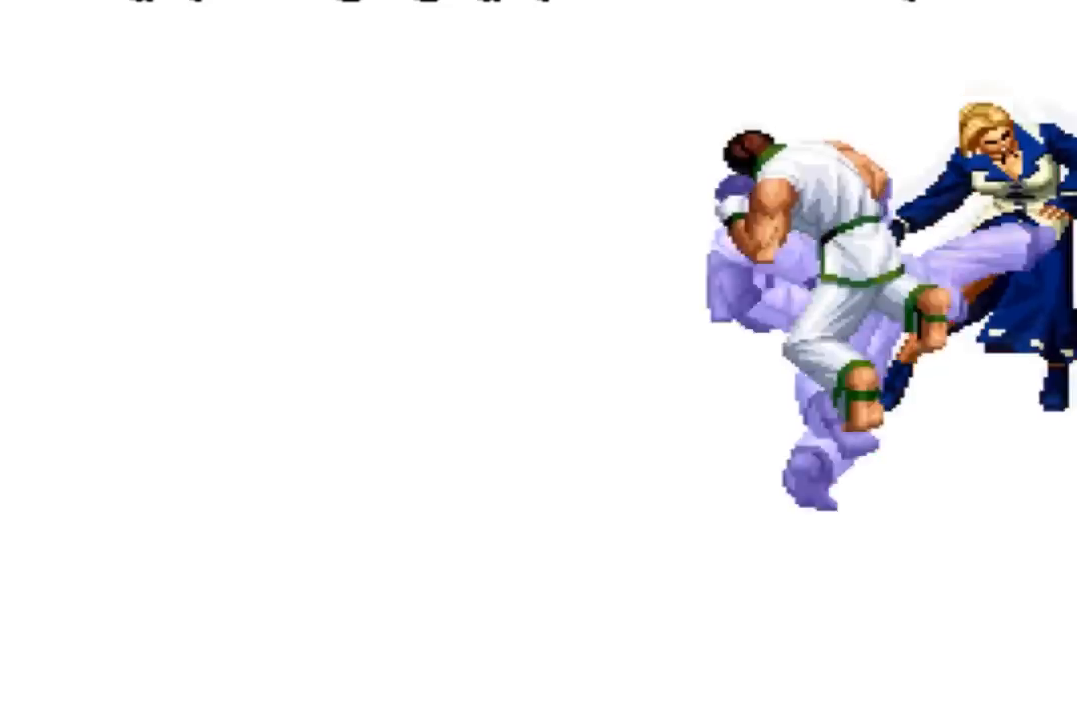
{"buttons": [], "left_stick": "down", "events": []}
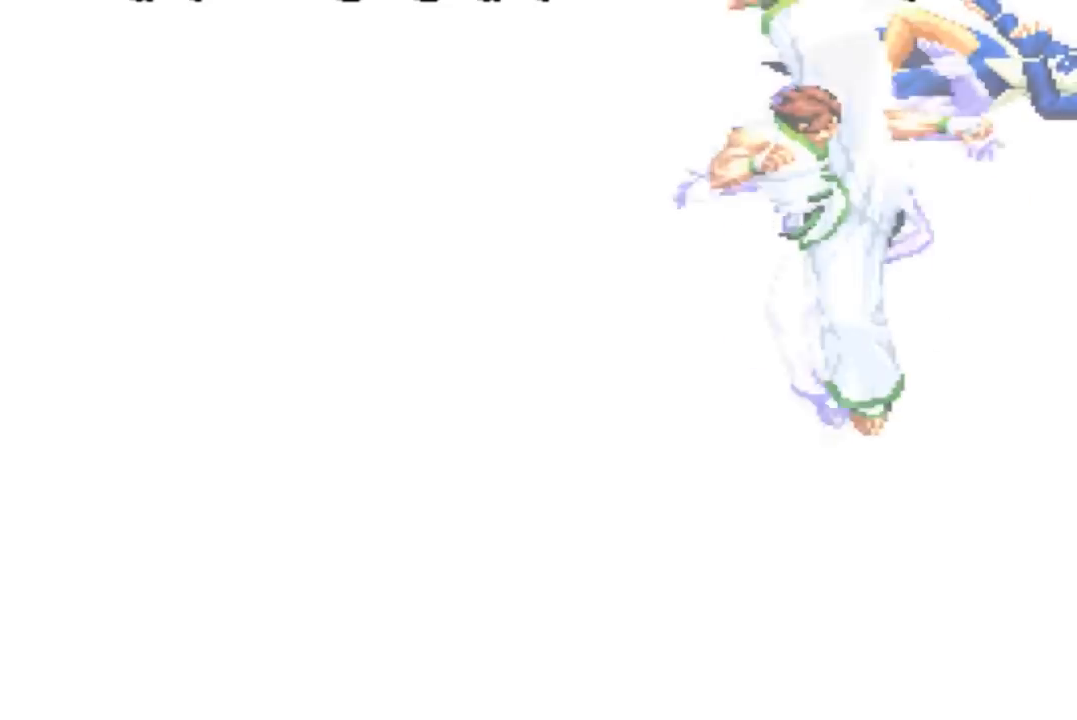
{"buttons": [], "left_stick": "down", "events": []}
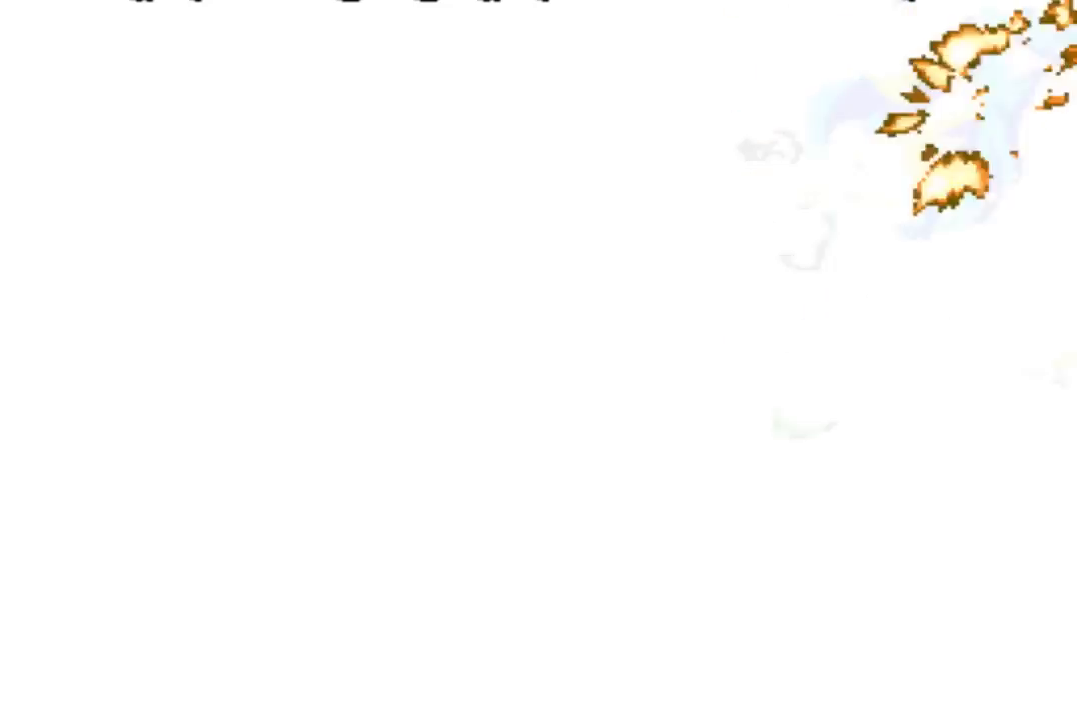
{"buttons": [], "left_stick": "center", "events": [[467, "left_stick", "center"]]}
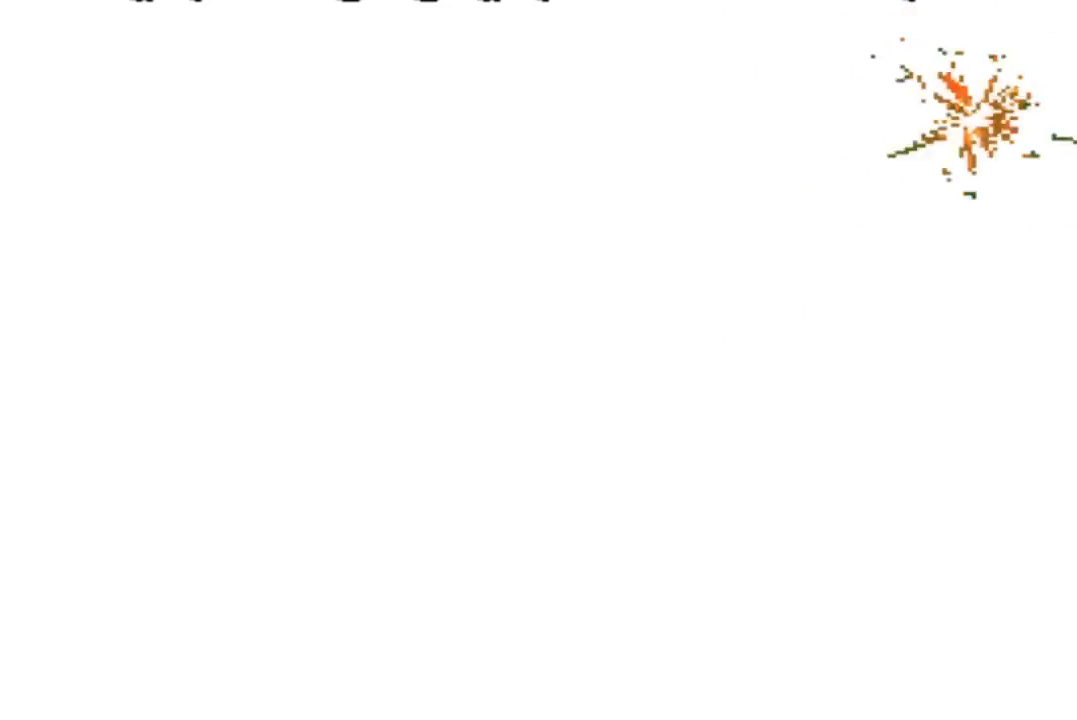
{"buttons": [], "left_stick": "center", "events": []}
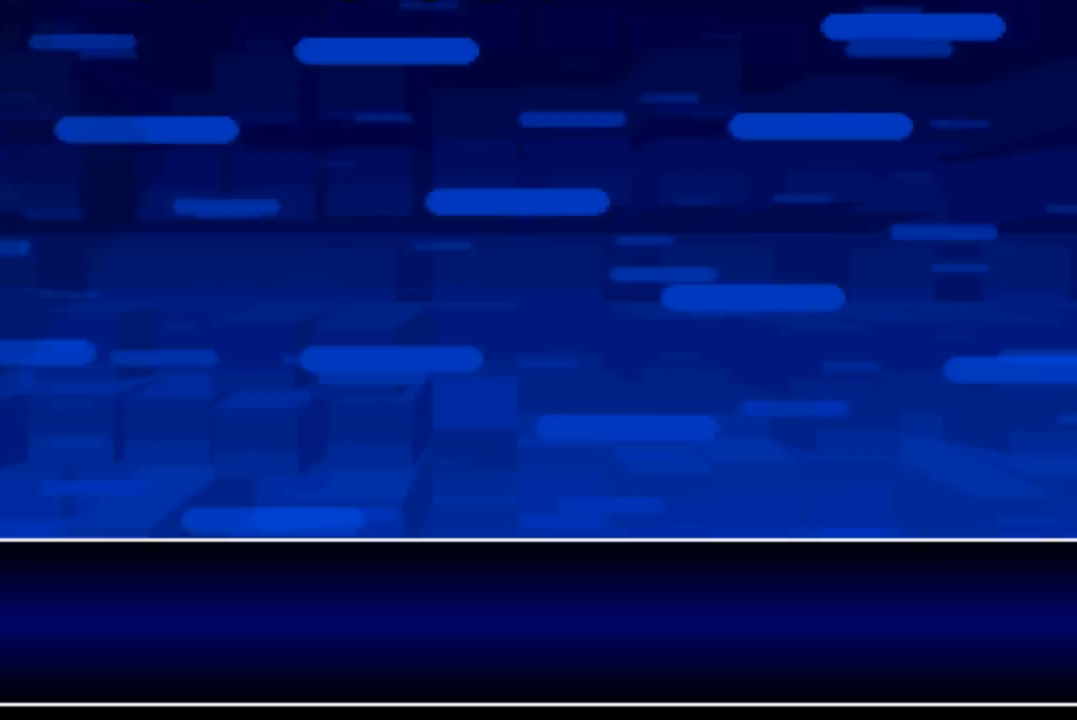
{"buttons": [], "left_stick": "center", "events": []}
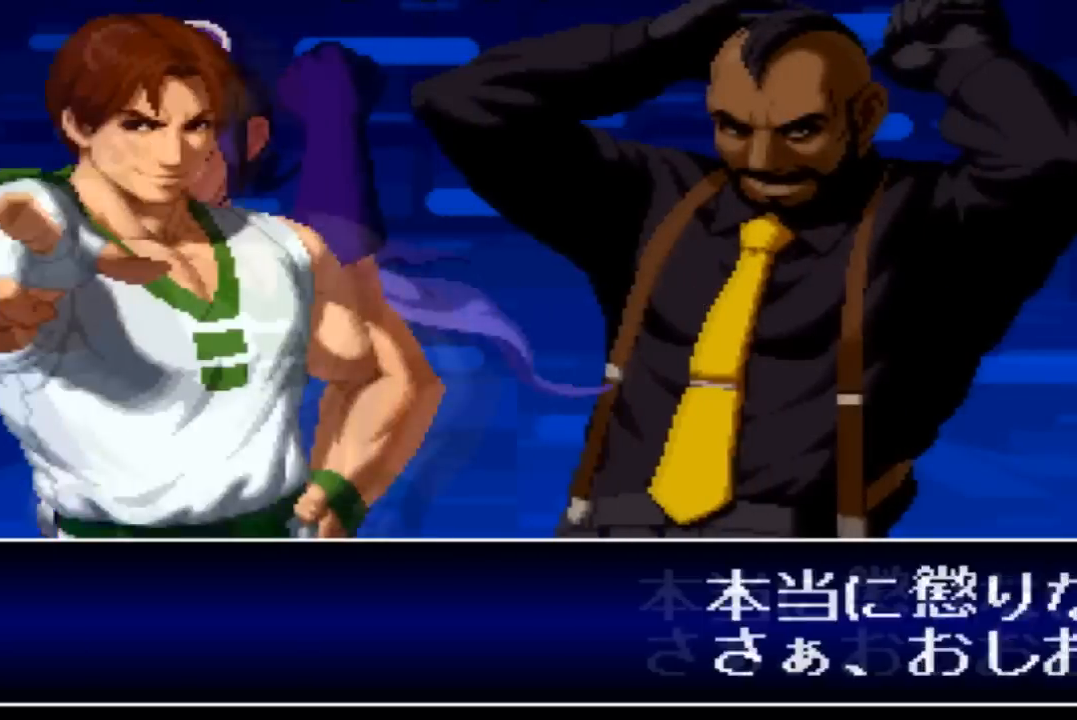
{"buttons": [], "left_stick": "center", "events": []}
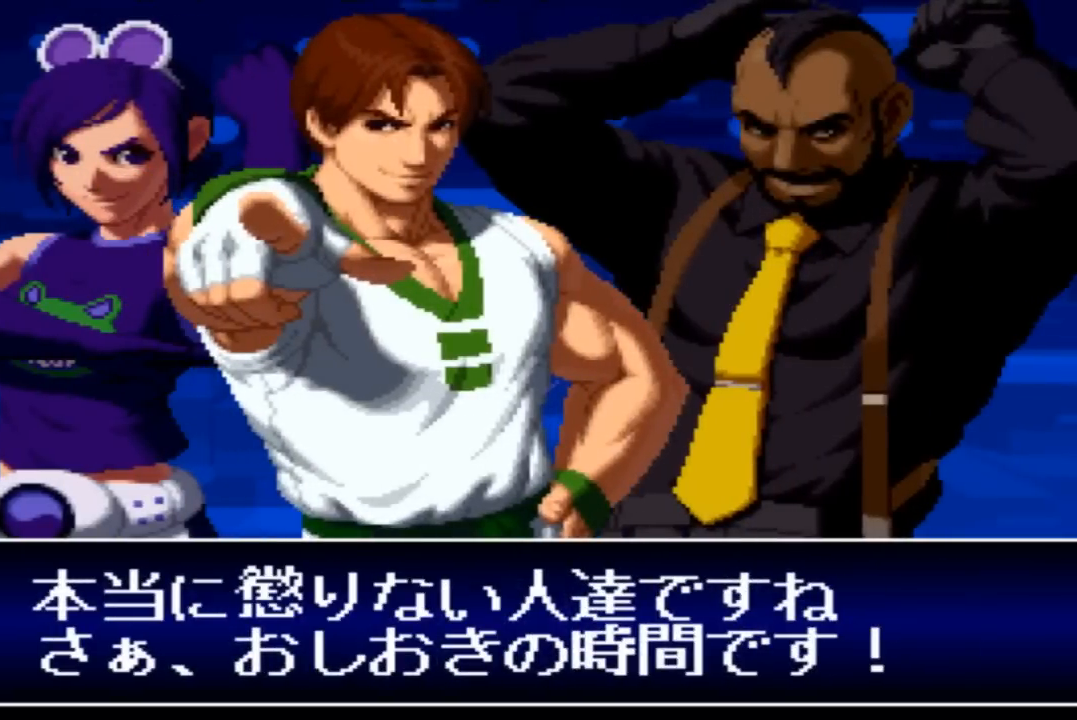
{"buttons": [], "left_stick": "center", "events": []}
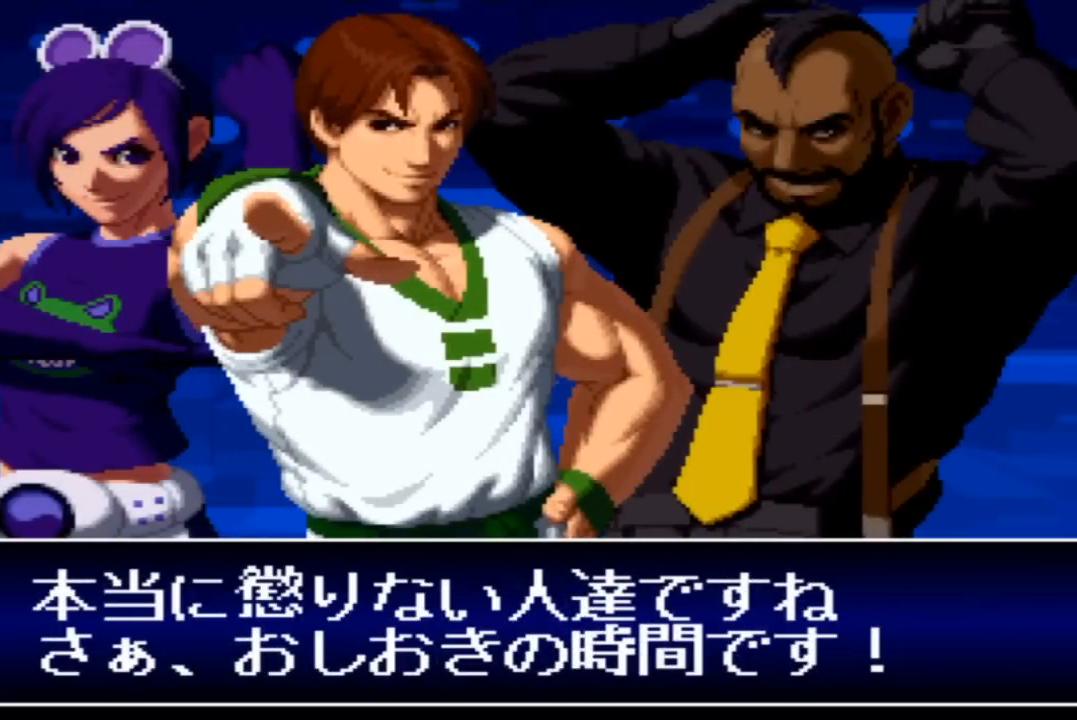
{"buttons": [], "left_stick": "center", "events": []}
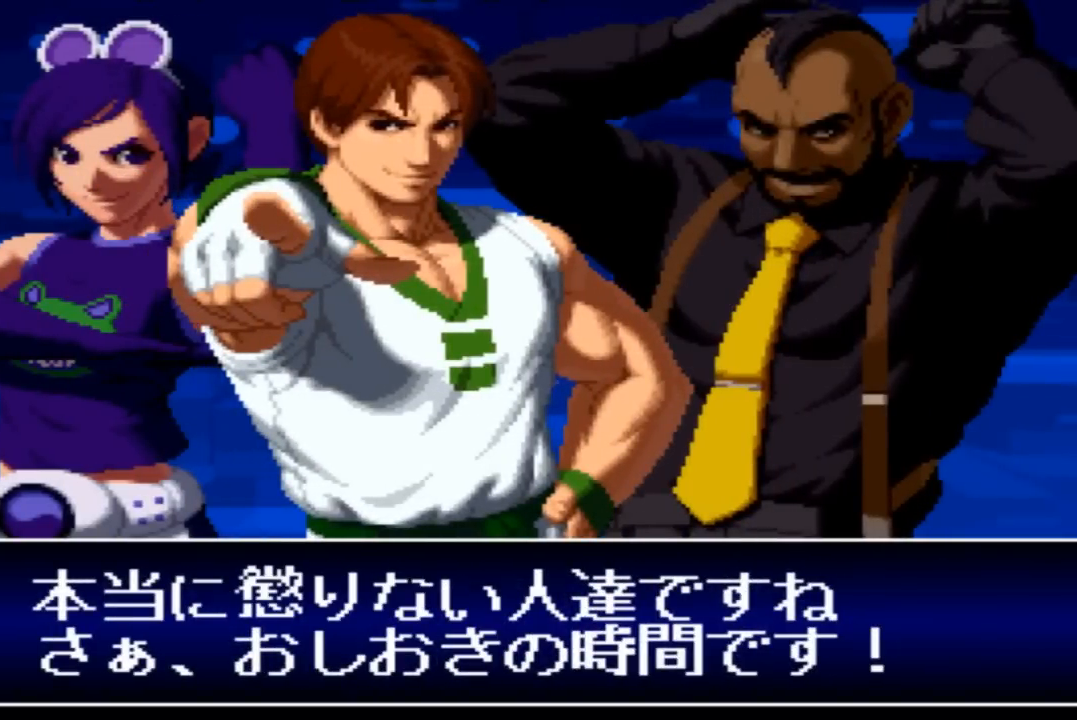
{"buttons": [], "left_stick": "center", "events": [[100, "SQUARE", "down"], [133, "SQUARE", "up"], [233, "CROSS", "down"], [233, "SQUARE", "down"], [333, "CROSS", "up"], [367, "SQUARE", "up"]]}
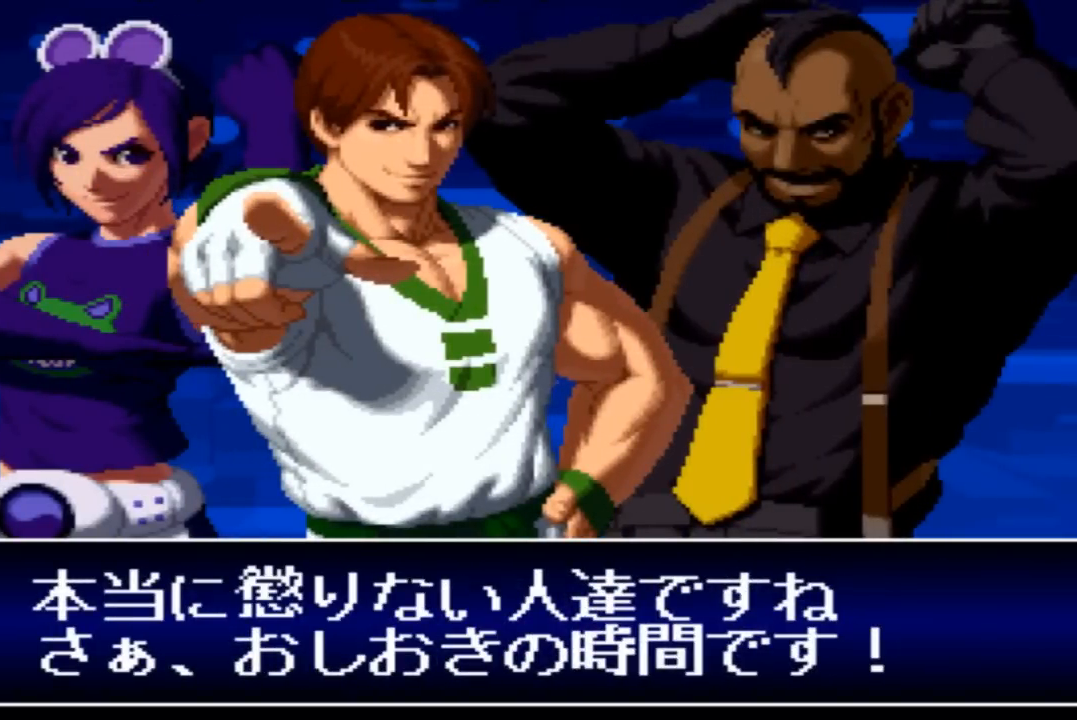
{"buttons": [], "left_stick": "center", "events": []}
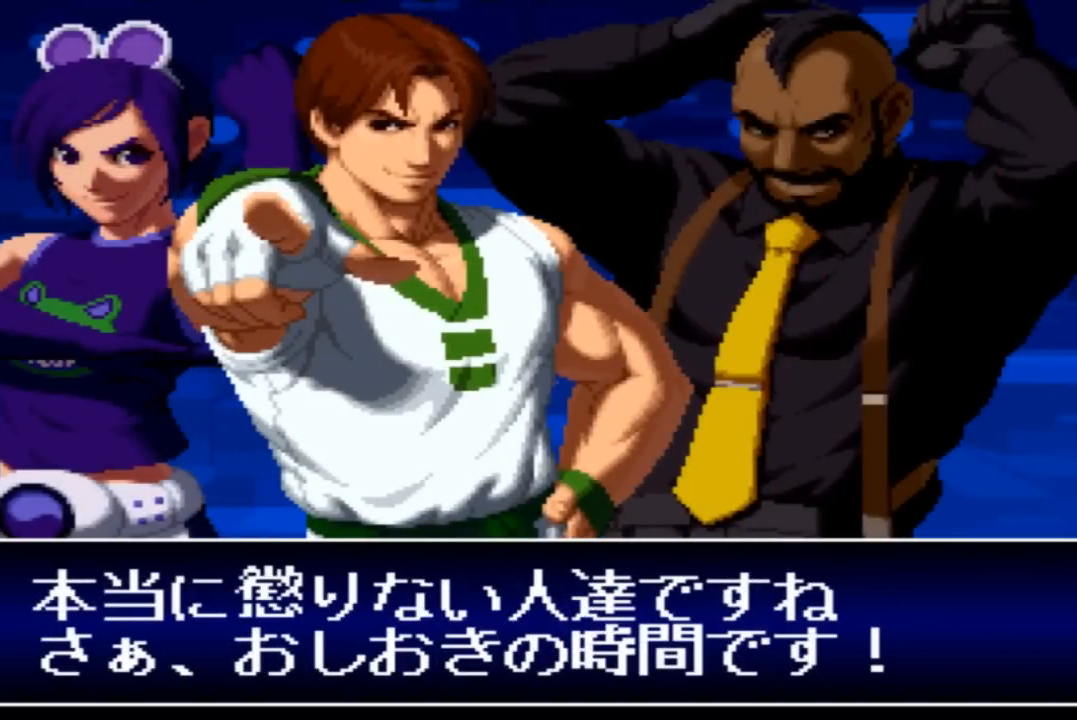
{"buttons": ["SQUARE"], "left_stick": "center", "events": [[300, "SQUARE", "down"], [400, "SQUARE", "up"], [500, "SQUARE", "down"]]}
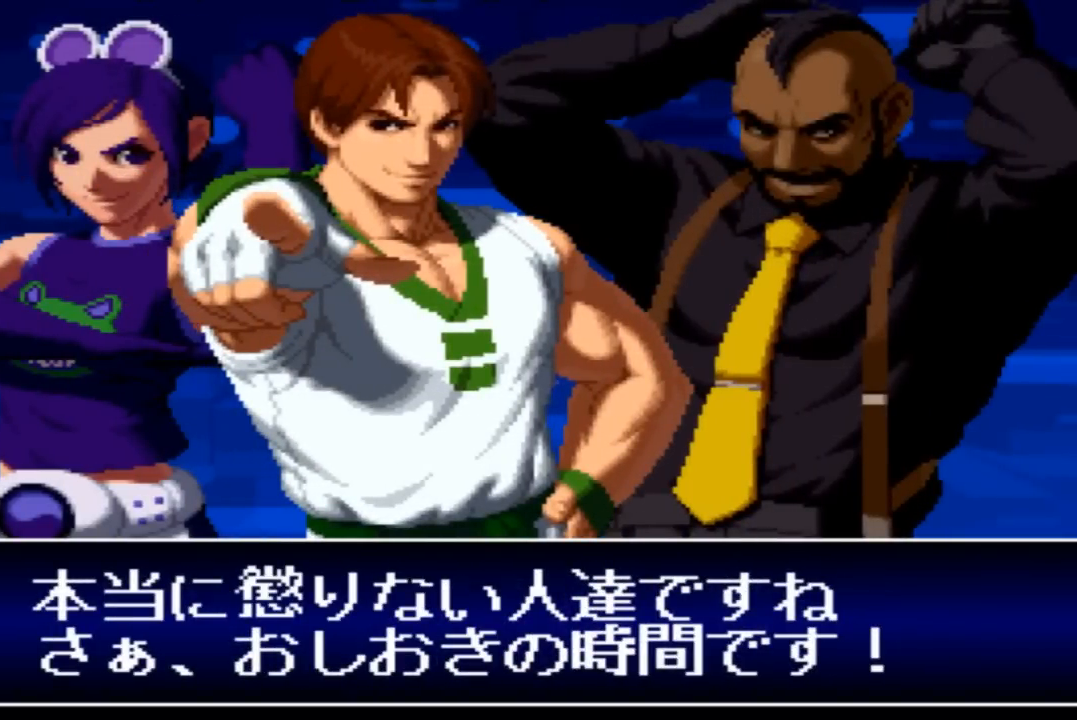
{"buttons": ["SQUARE"], "left_stick": "center", "events": [[34, "CROSS", "down"], [67, "SQUARE", "up"], [100, "CROSS", "up"], [201, "SQUARE", "down"], [234, "SQUARE", "up"], [301, "SQUARE", "down"], [367, "CROSS", "down"], [401, "SQUARE", "up"], [467, "CROSS", "up"], [501, "SQUARE", "down"]]}
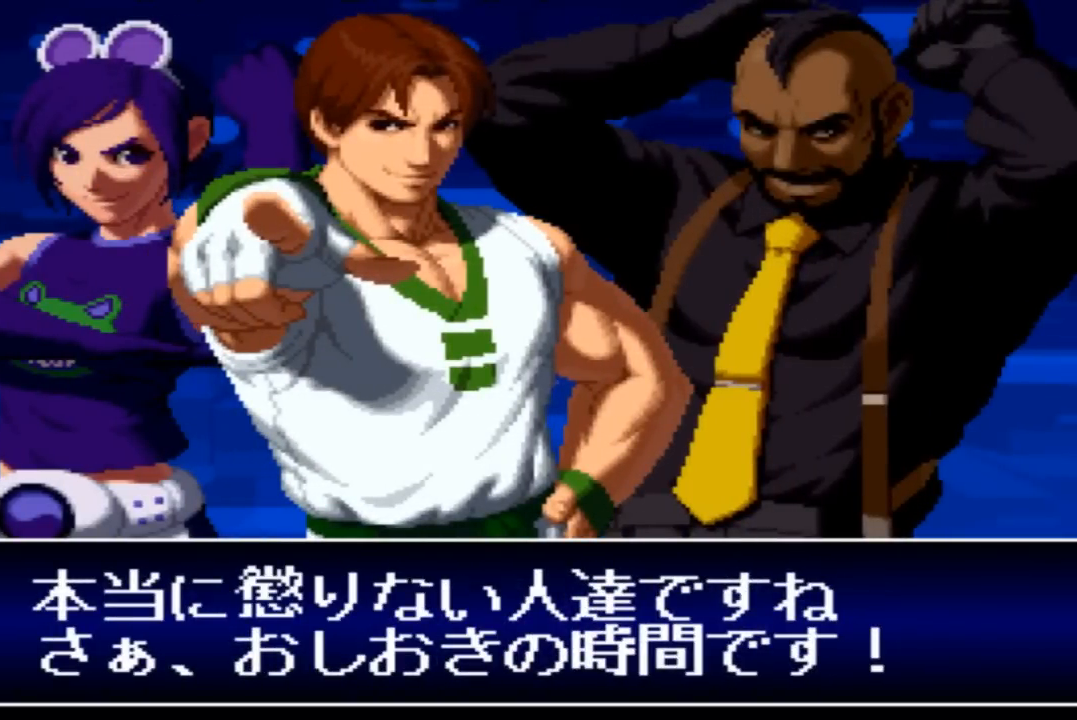
{"buttons": [], "left_stick": "center", "events": [[100, "CROSS", "down"], [100, "SQUARE", "up"], [167, "CROSS", "up"], [200, "SQUARE", "down"], [267, "SQUARE", "up"], [300, "CROSS", "down"], [367, "CROSS", "up"]]}
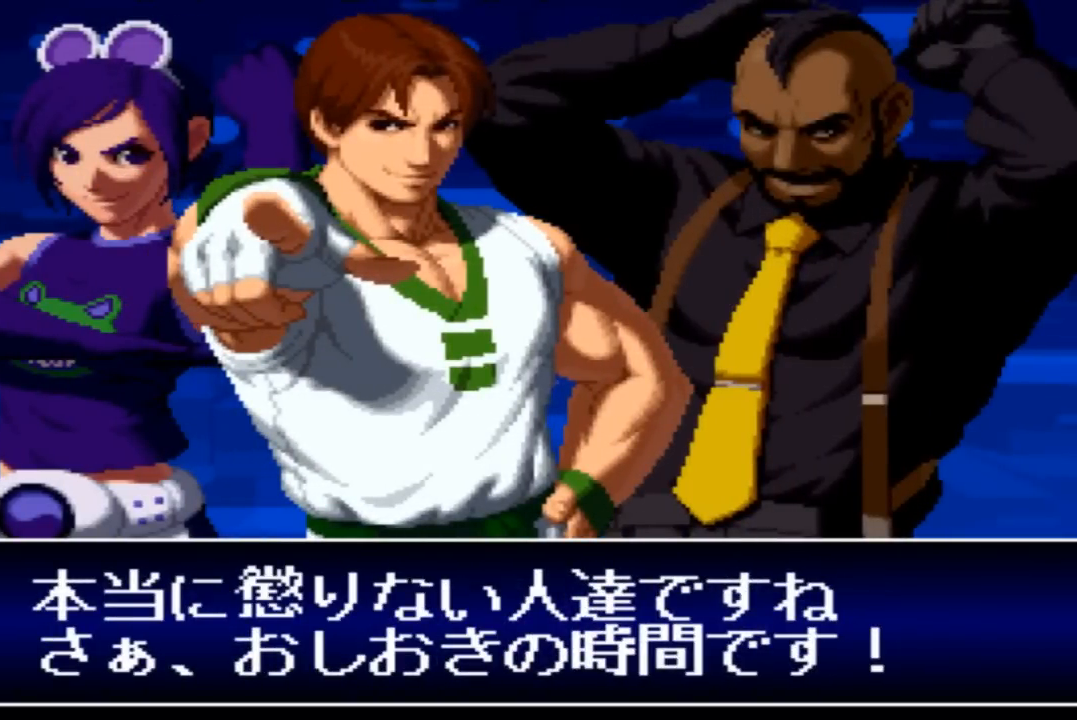
{"buttons": ["SQUARE"], "left_stick": "center", "events": [[67, "SQUARE", "down"], [134, "CROSS", "down"], [134, "SQUARE", "up"], [234, "CROSS", "up"], [234, "SQUARE", "down"], [334, "CROSS", "down"], [334, "SQUARE", "up"], [401, "CROSS", "up"], [434, "SQUARE", "down"]]}
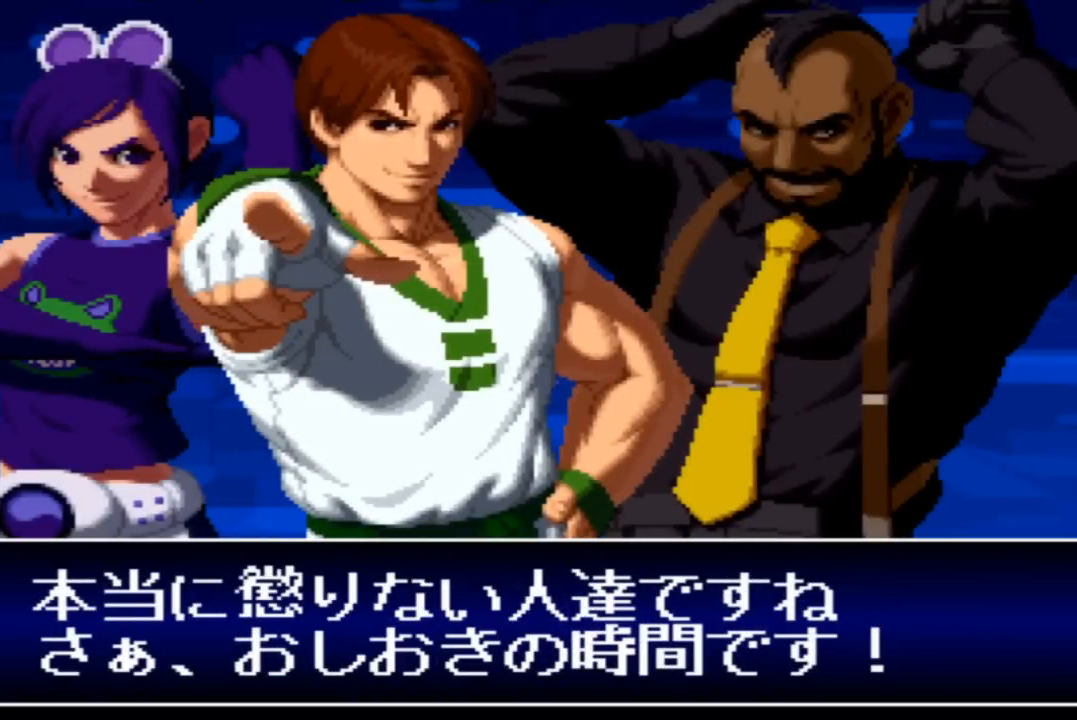
{"buttons": [], "left_stick": "center", "events": [[33, "CROSS", "down"], [33, "SQUARE", "up"], [200, "CROSS", "up"]]}
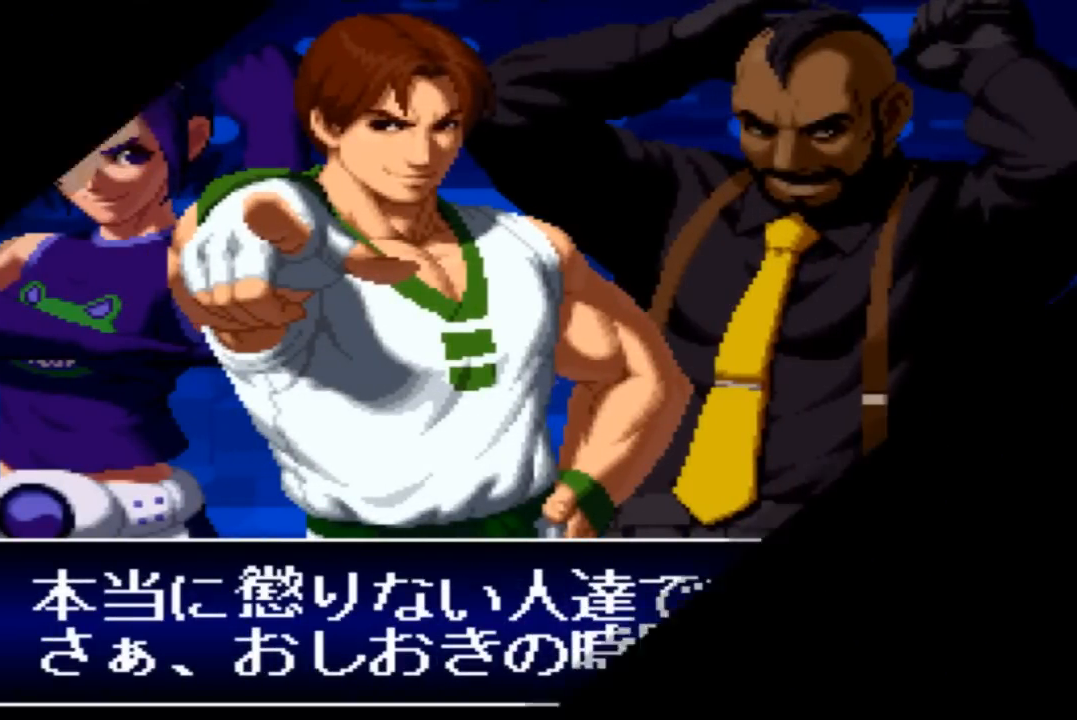
{"buttons": ["CROSS", "SQUARE"], "left_stick": "center", "events": [[334, "SQUARE", "down"], [367, "CROSS", "down"], [401, "SQUARE", "up"], [467, "SQUARE", "down"]]}
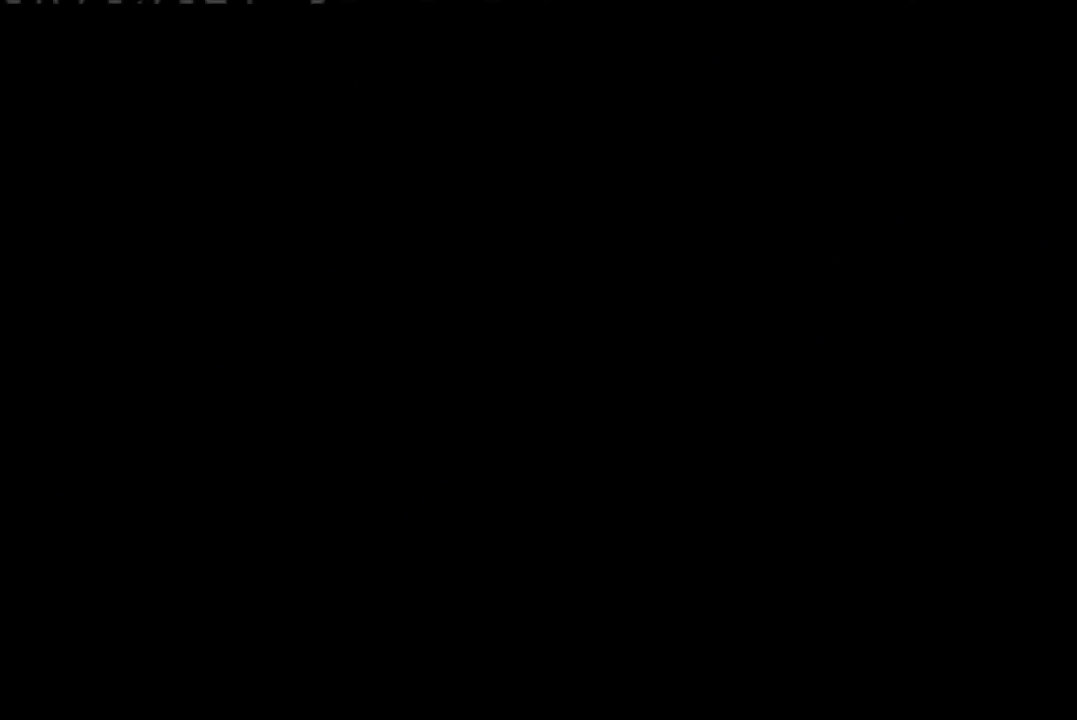
{"buttons": [], "left_stick": "center", "events": [[33, "CROSS", "up"], [33, "SQUARE", "up"], [167, "SQUARE", "down"], [200, "CROSS", "down"], [267, "CROSS", "up"], [333, "SQUARE", "up"]]}
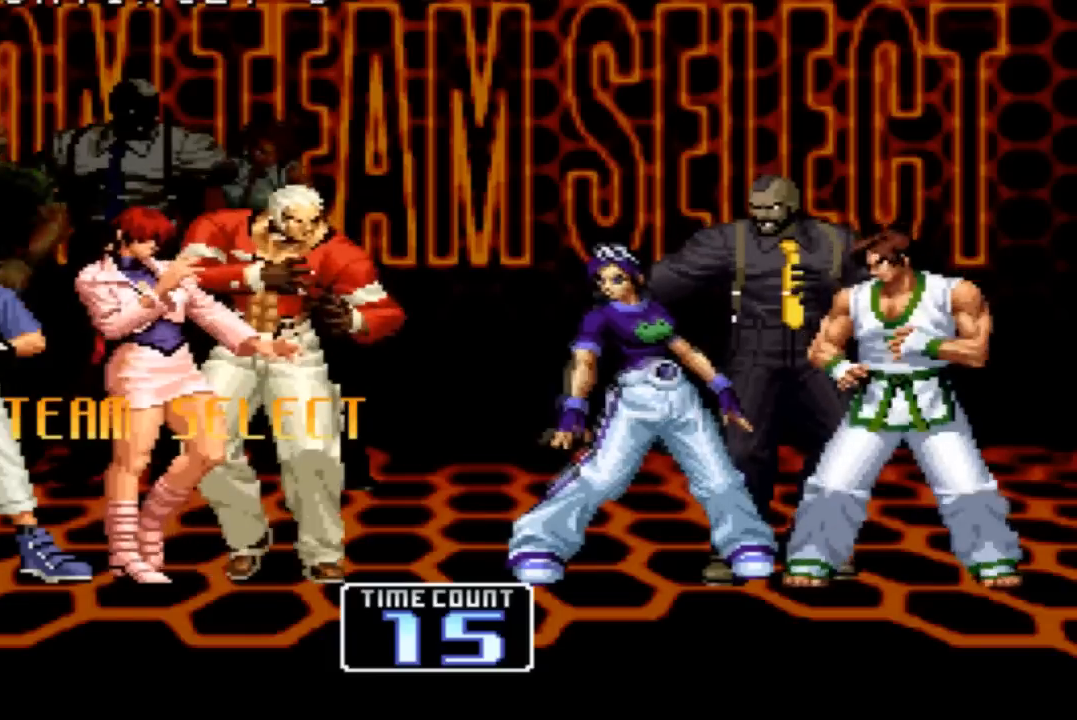
{"buttons": [], "left_stick": "center", "events": []}